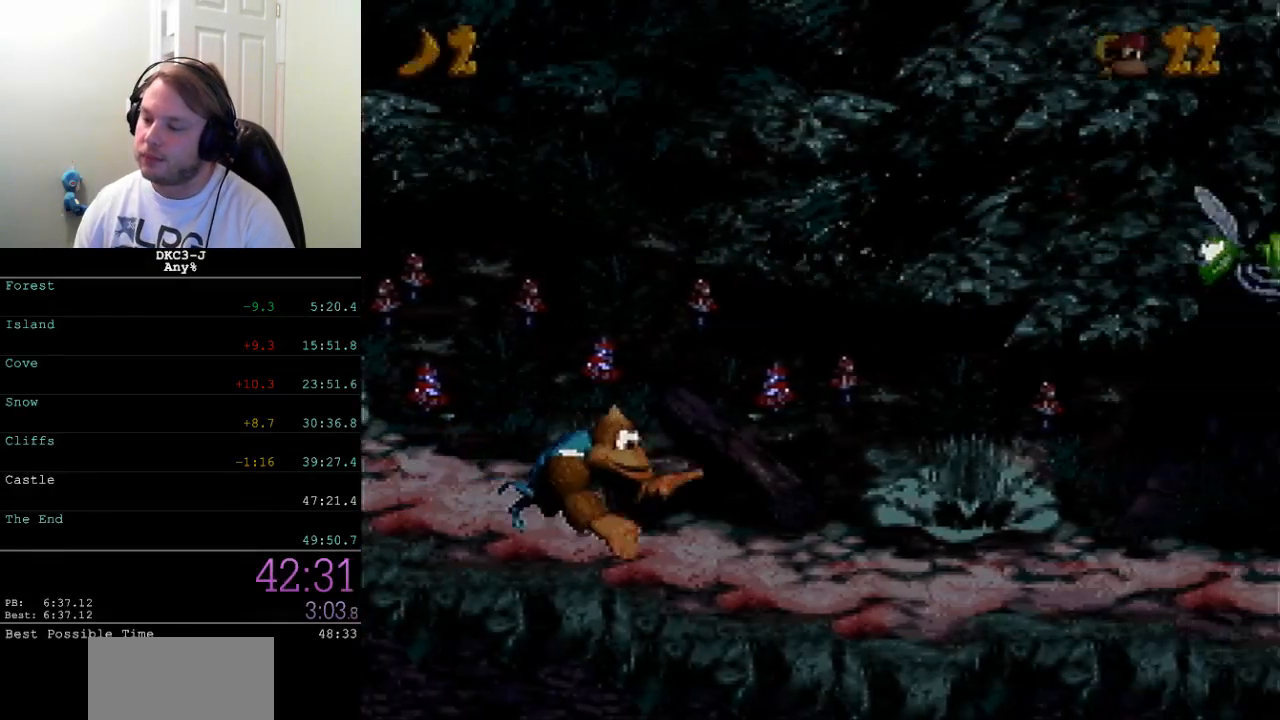
Gameplay with a controller (Nintendo layout); each line is a JSON object with the inputs held at the frame after it. "events" lists button and stick changes between this image and that frame as [ms after this image, input, new state], when the widget could be followed in between. Not read: L3 R3.
{"buttons": ["Y", "DPAD_RIGHT"], "events": []}
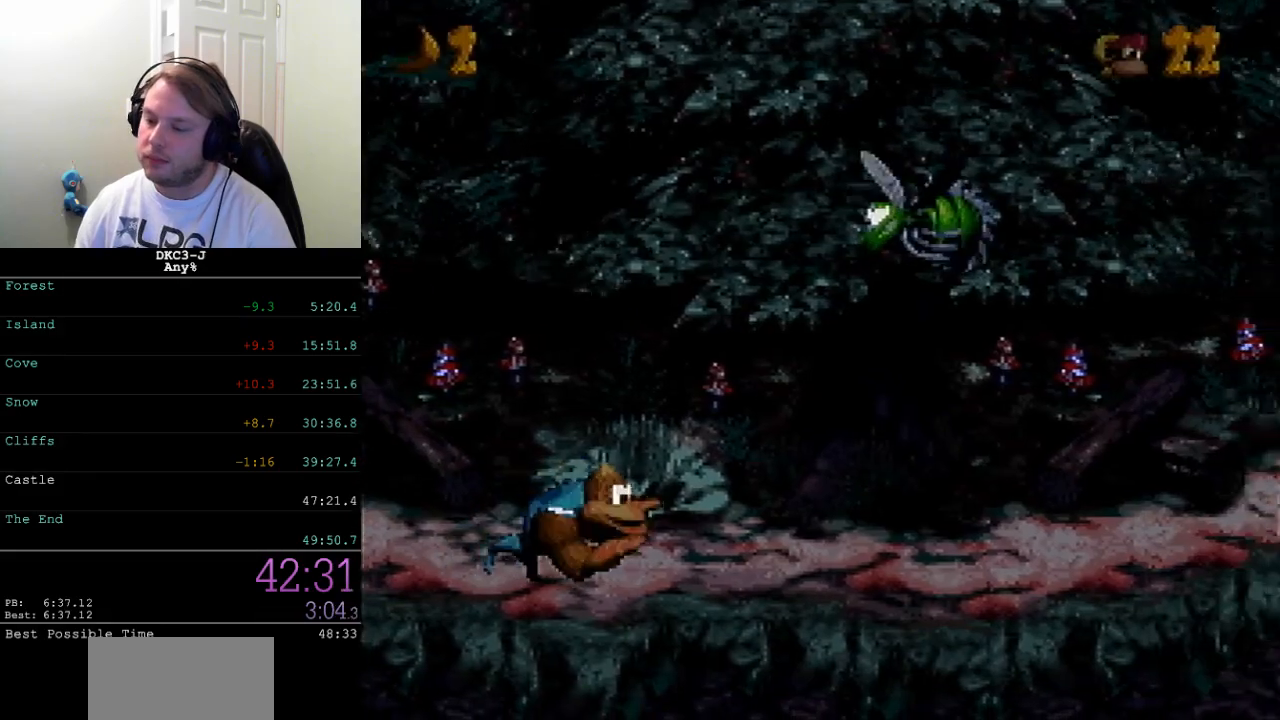
{"buttons": ["Y", "DPAD_RIGHT"], "events": [[83, "Y", "up"], [117, "Y", "down"]]}
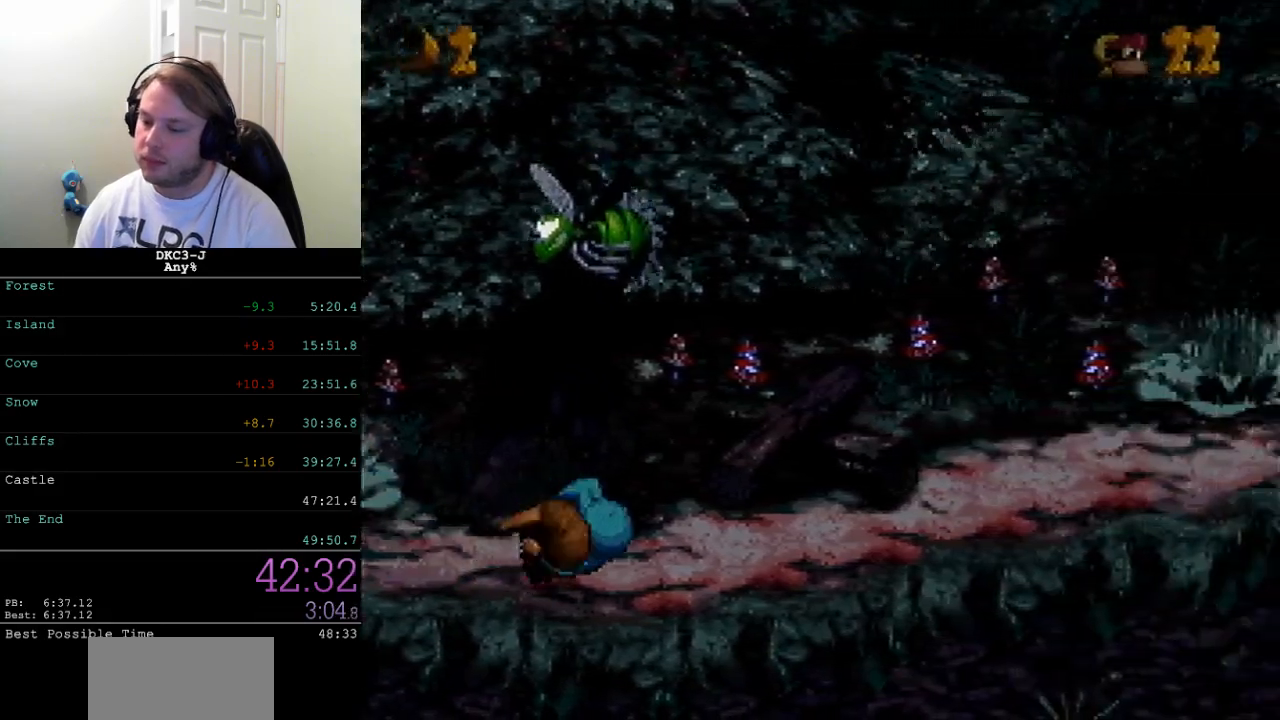
{"buttons": ["Y", "DPAD_RIGHT"], "events": [[33, "B", "down"], [283, "B", "up"]]}
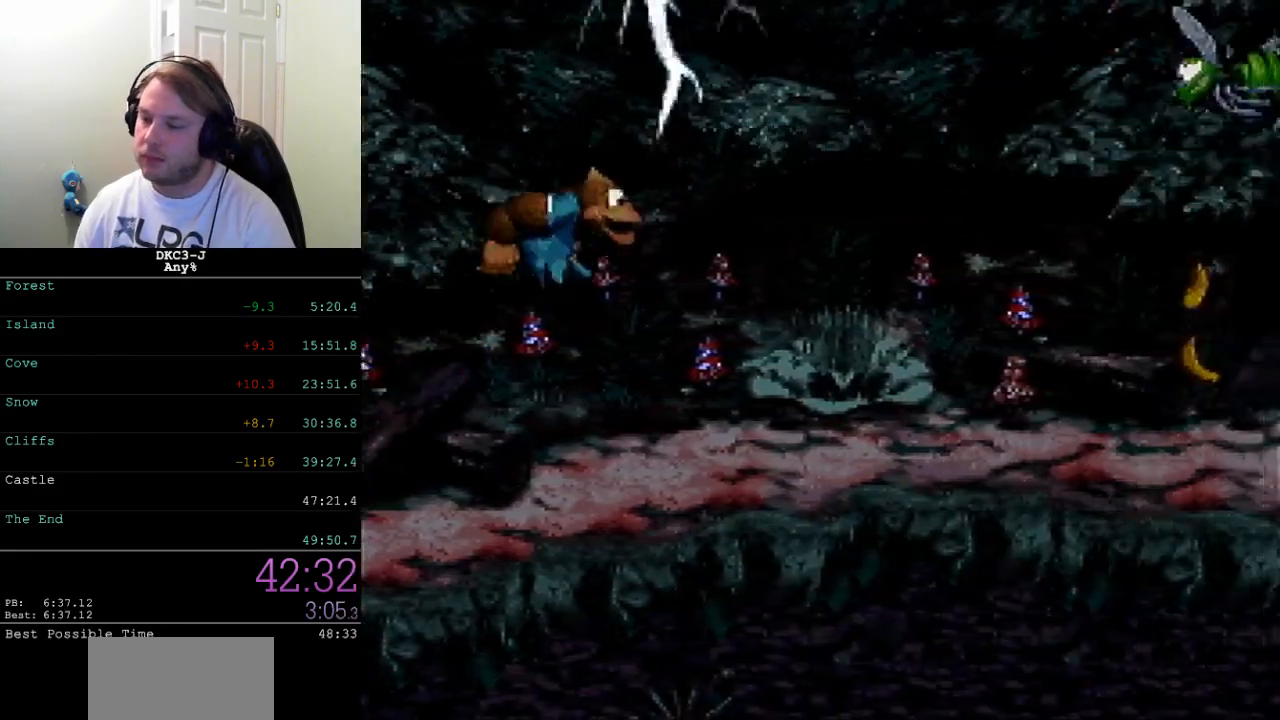
{"buttons": ["DPAD_RIGHT"], "events": [[467, "Y", "up"]]}
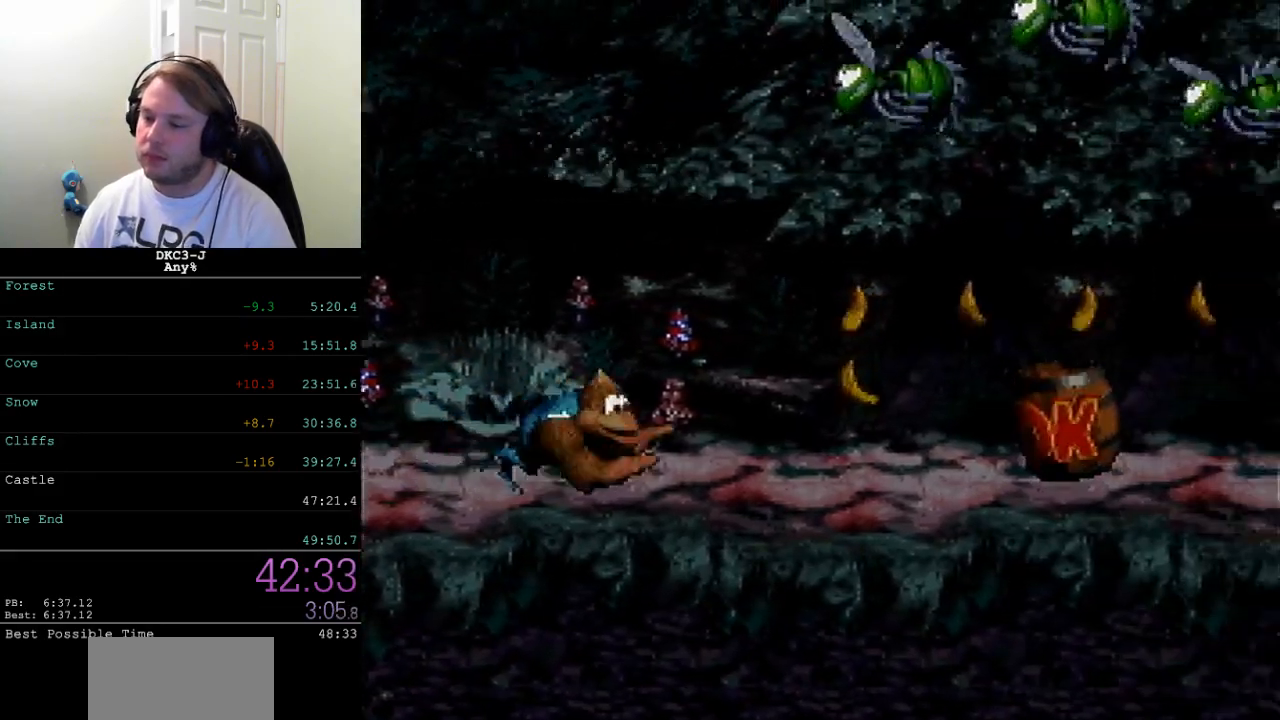
{"buttons": ["Y", "DPAD_RIGHT"], "events": [[33, "Y", "down"]]}
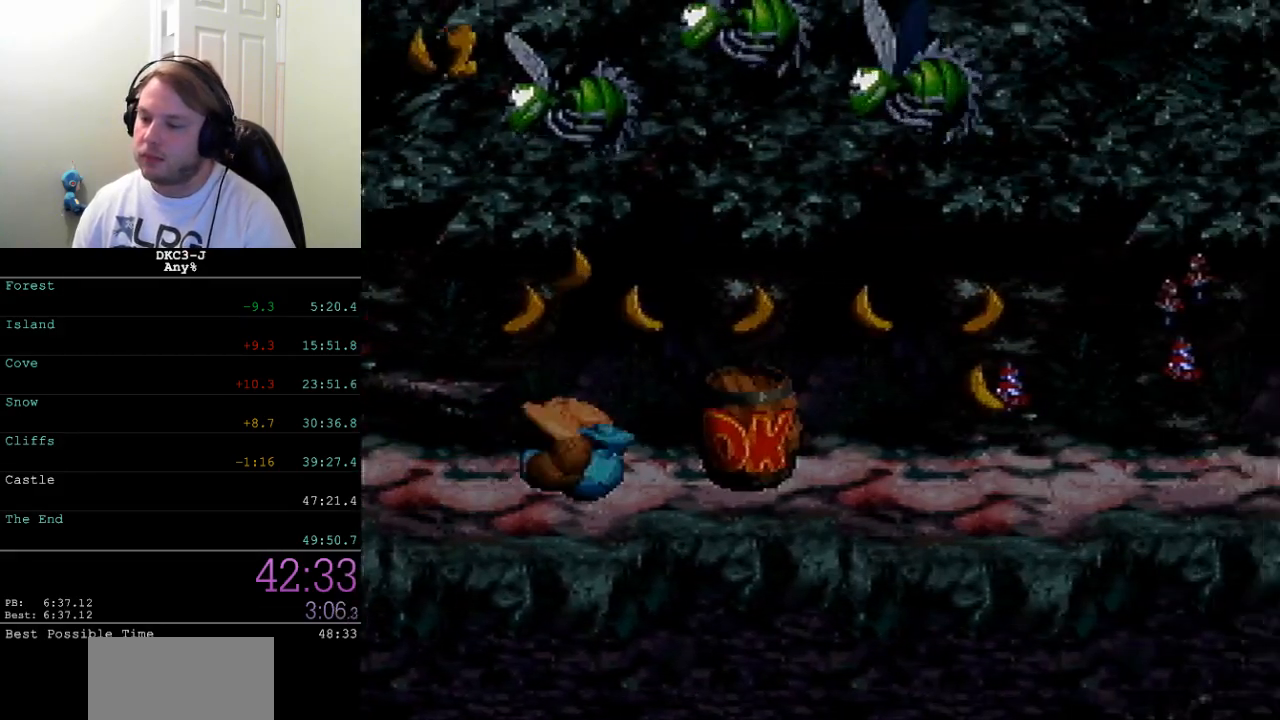
{"buttons": ["Y", "DPAD_RIGHT"], "events": []}
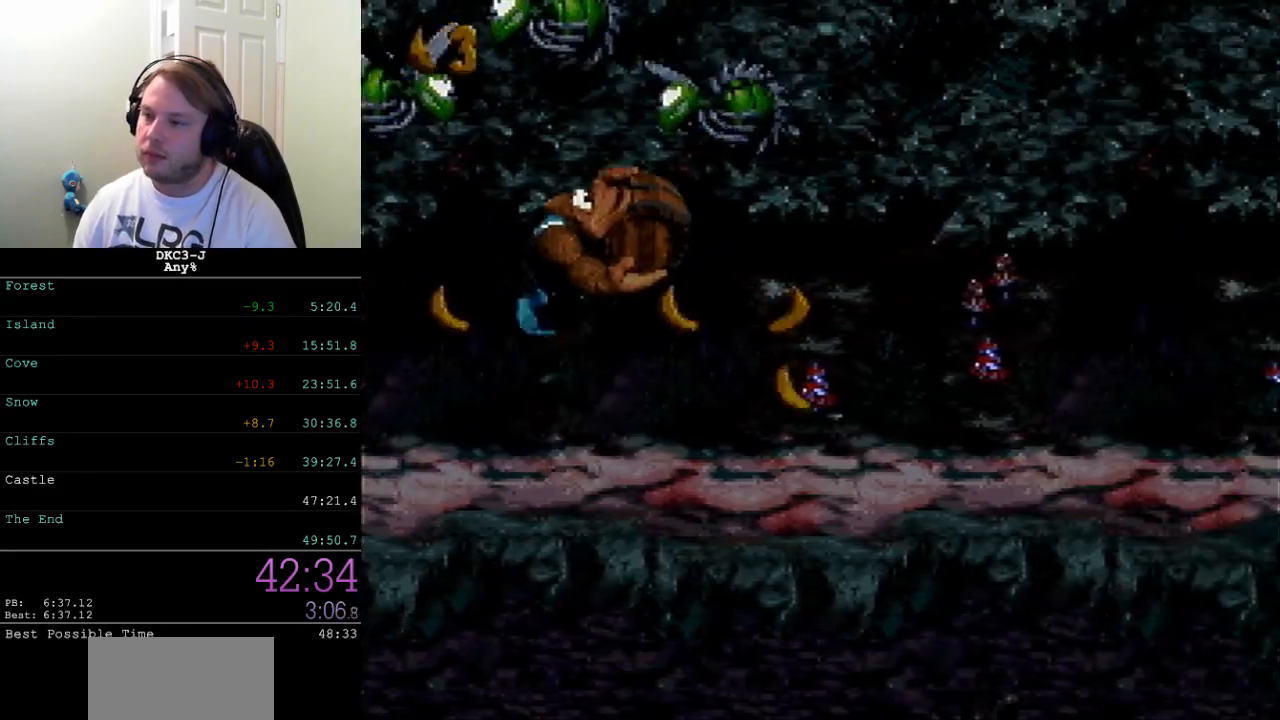
{"buttons": ["Y", "DPAD_RIGHT"], "events": []}
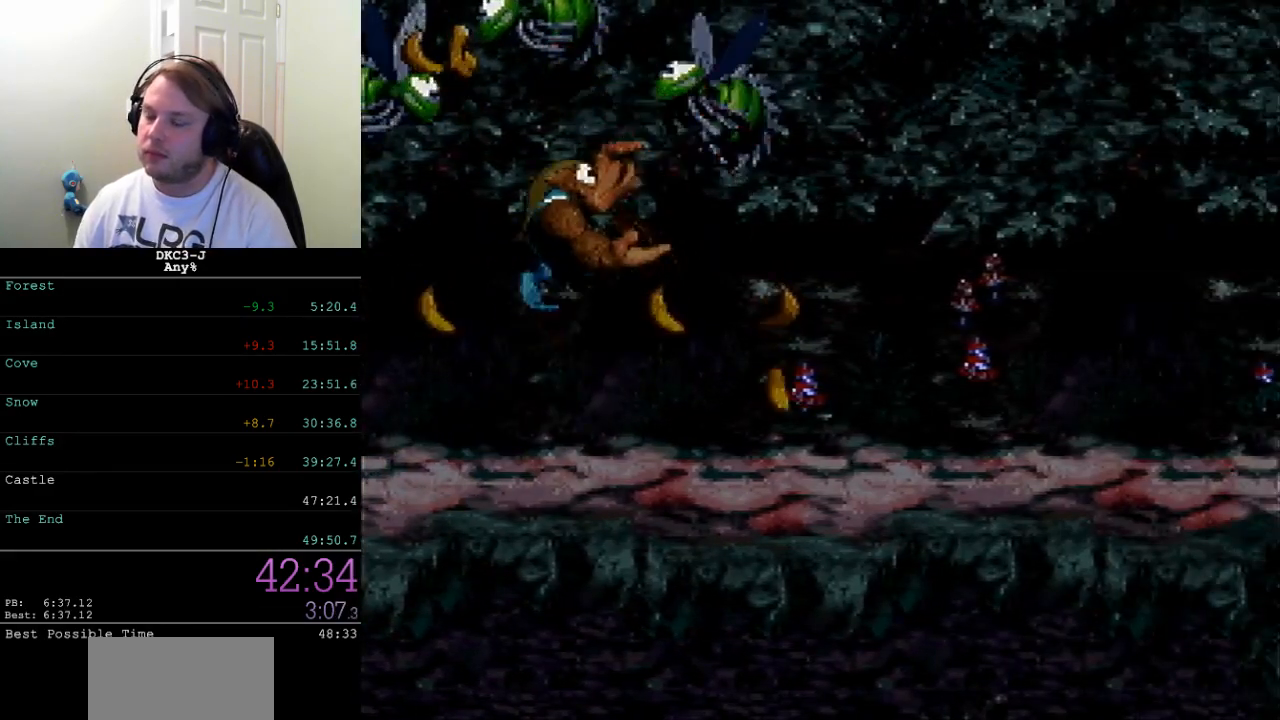
{"buttons": ["Y", "DPAD_RIGHT"], "events": []}
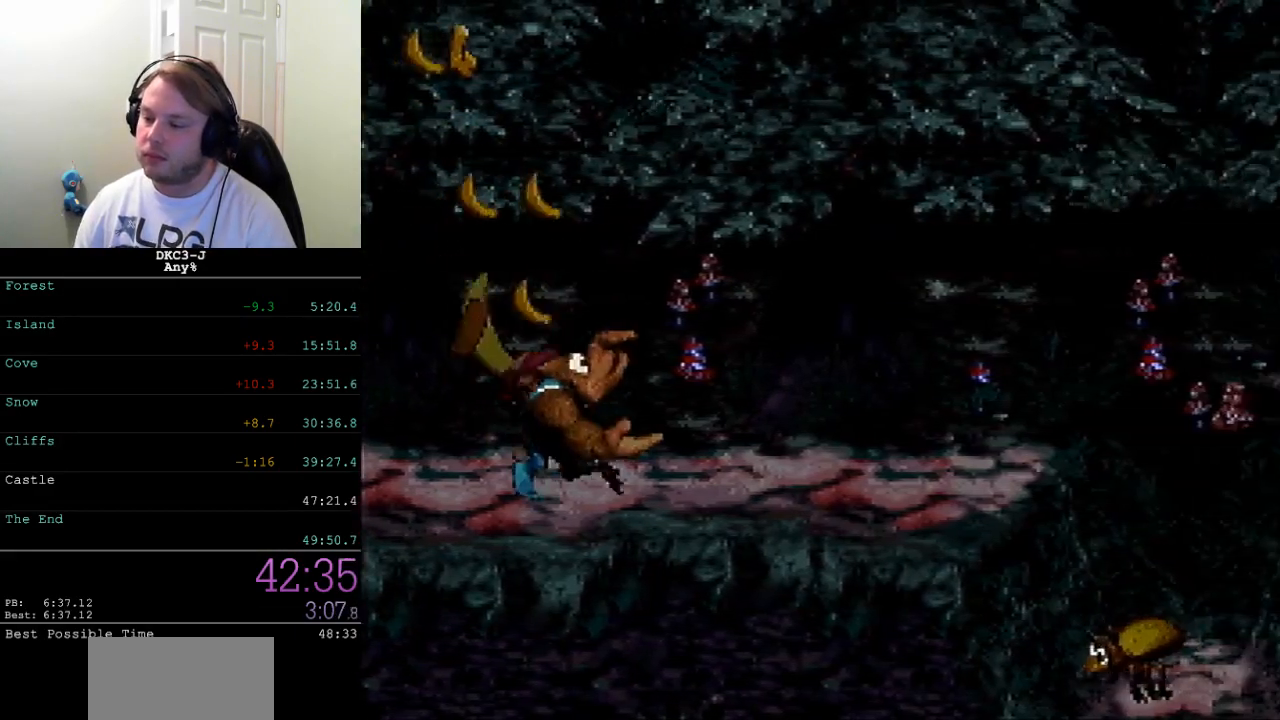
{"buttons": ["B", "Y", "DPAD_RIGHT"], "events": [[33, "Y", "up"], [67, "Y", "down"], [450, "B", "down"]]}
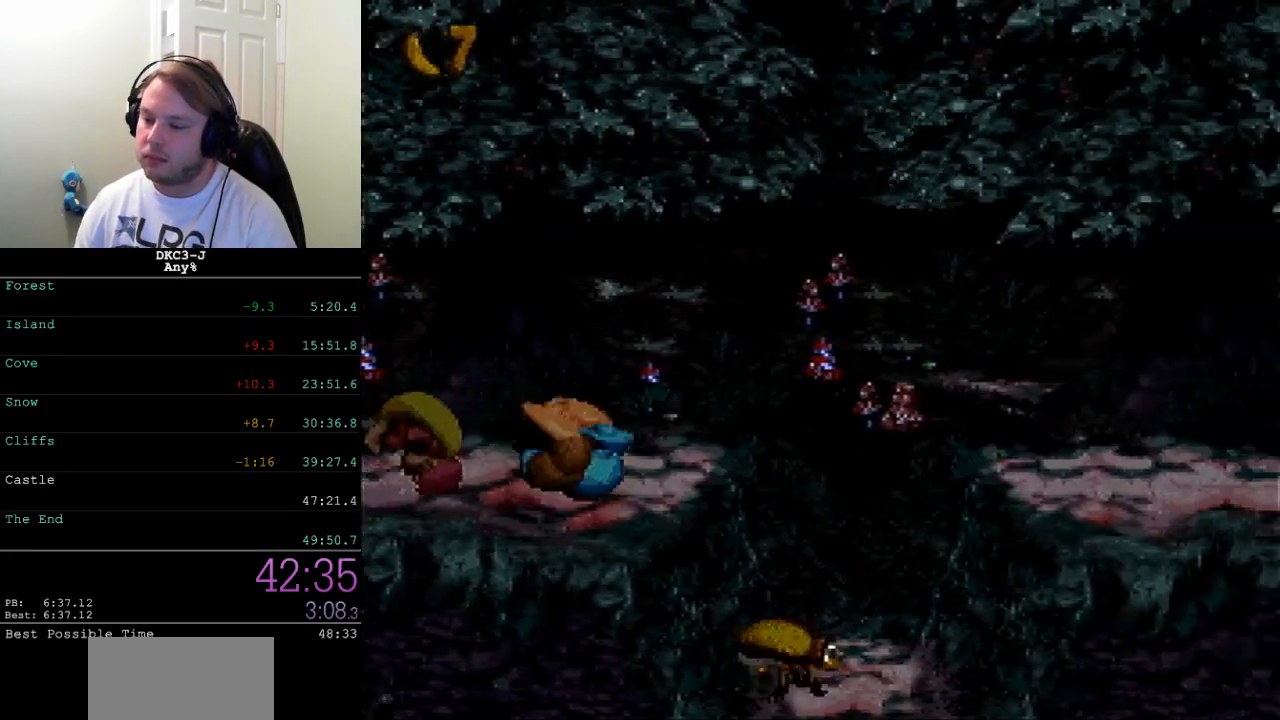
{"buttons": ["Y", "DPAD_RIGHT"], "events": [[133, "B", "up"]]}
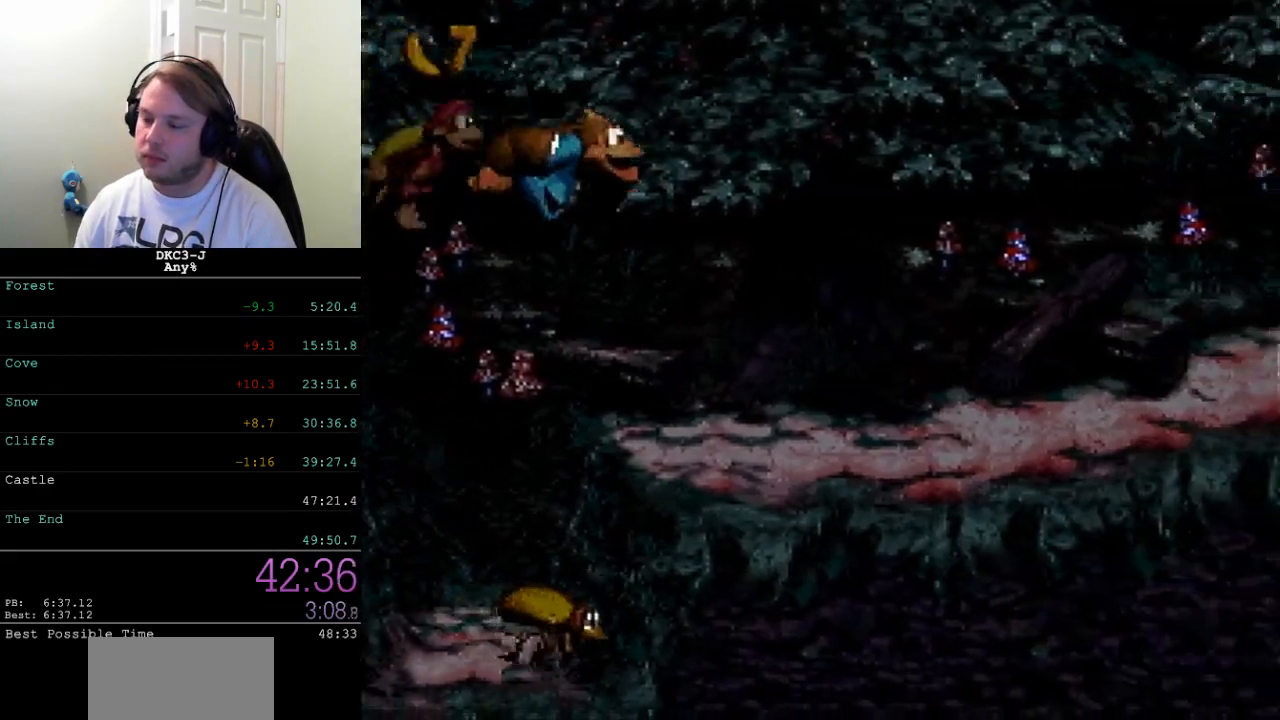
{"buttons": ["Y", "DPAD_RIGHT"], "events": []}
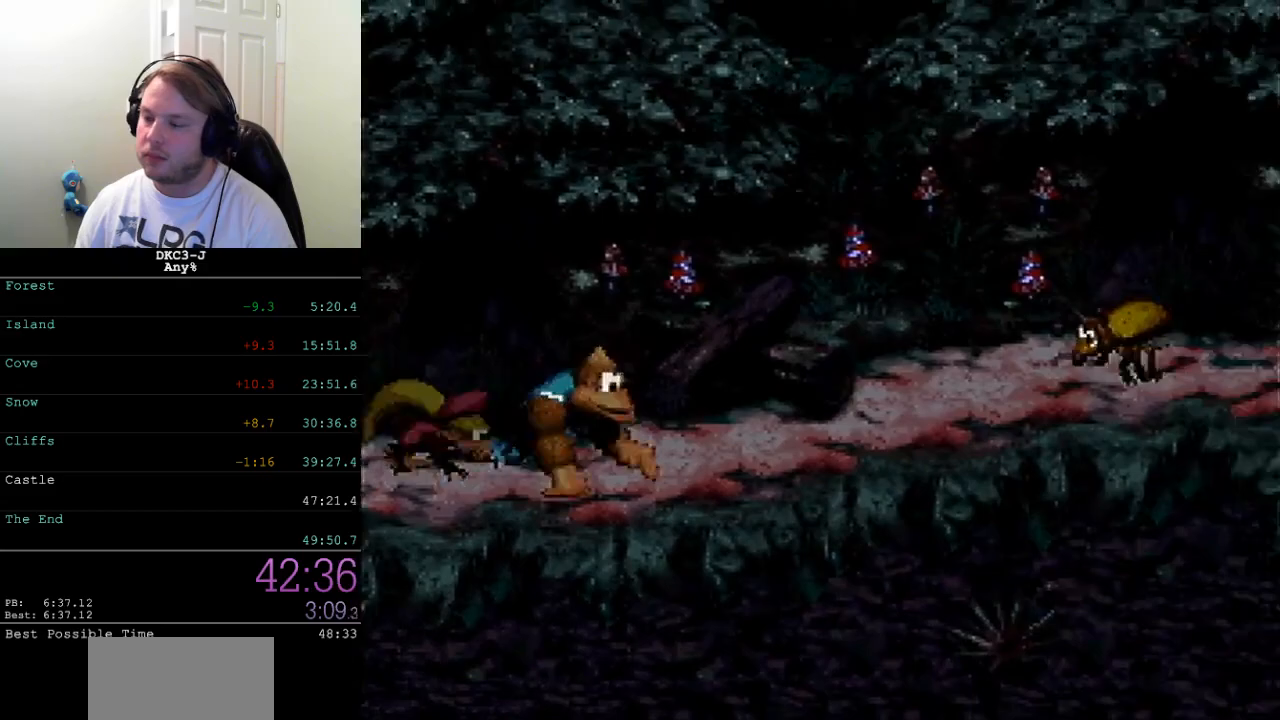
{"buttons": ["Y", "DPAD_RIGHT"], "events": [[17, "Y", "up"], [33, "Y", "down"]]}
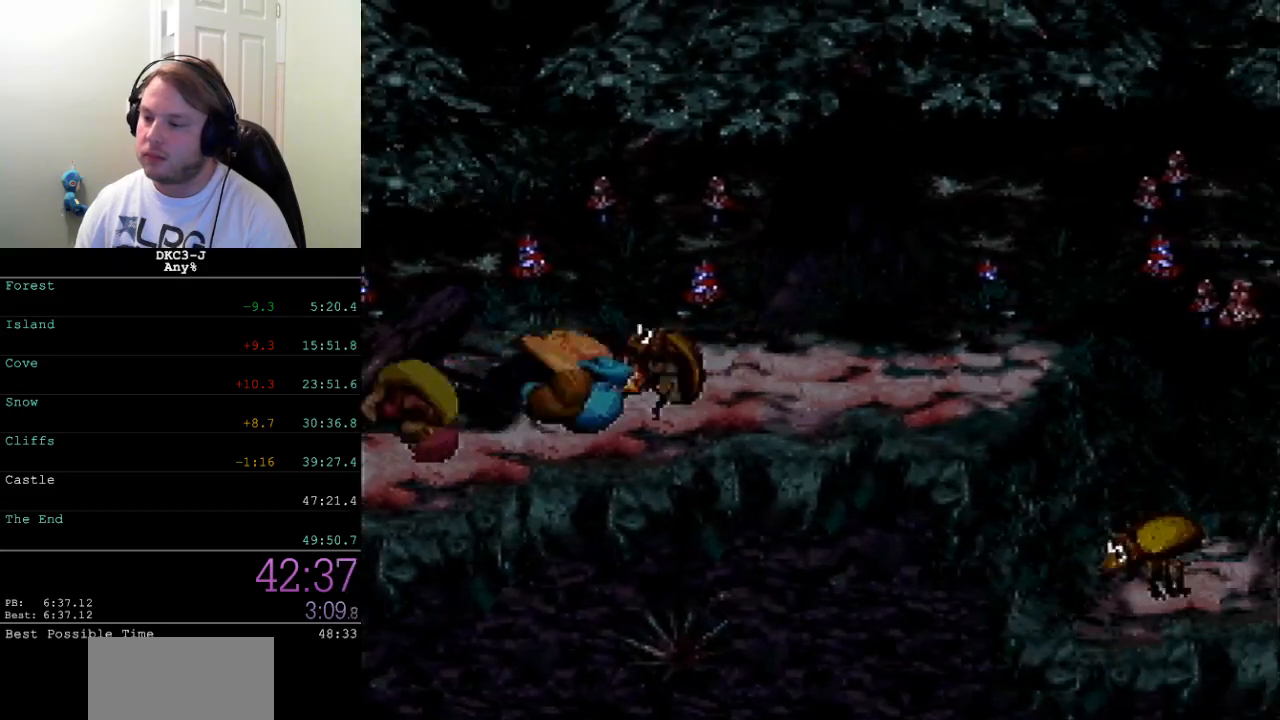
{"buttons": ["Y", "DPAD_RIGHT"], "events": [[250, "B", "down"], [300, "B", "up"]]}
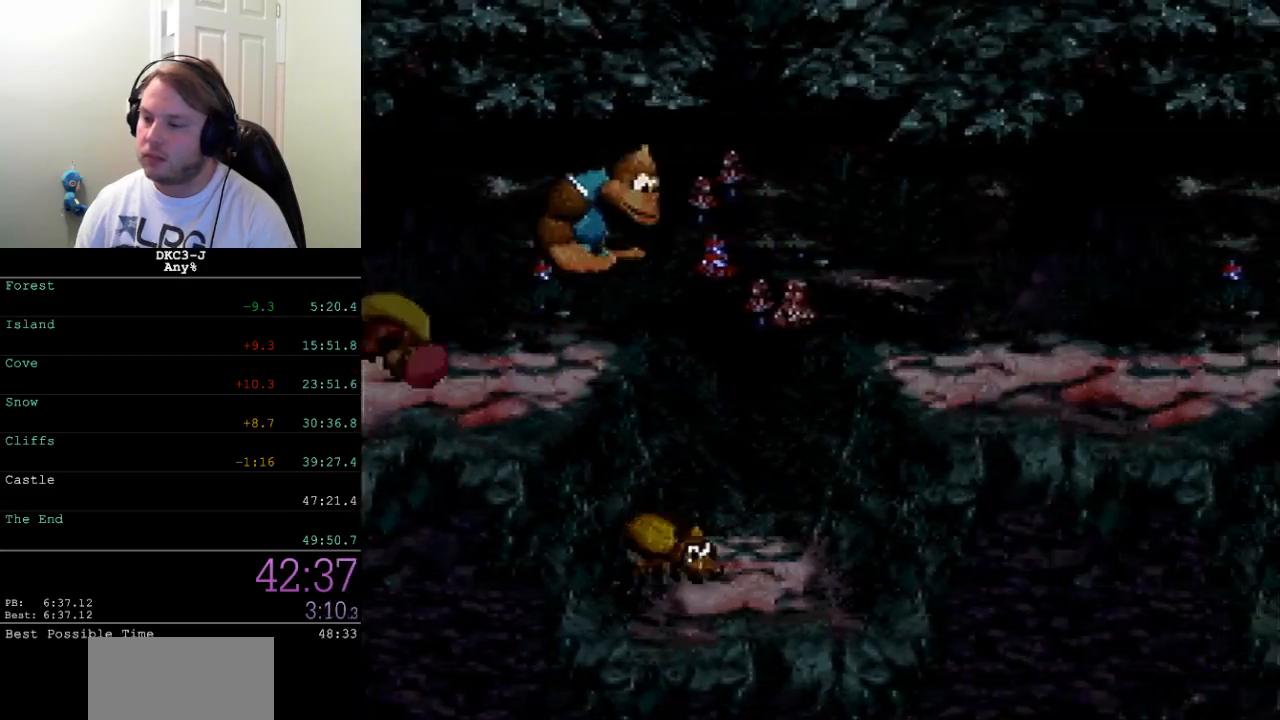
{"buttons": ["Y", "DPAD_RIGHT"], "events": [[350, "Y", "up"], [417, "Y", "down"]]}
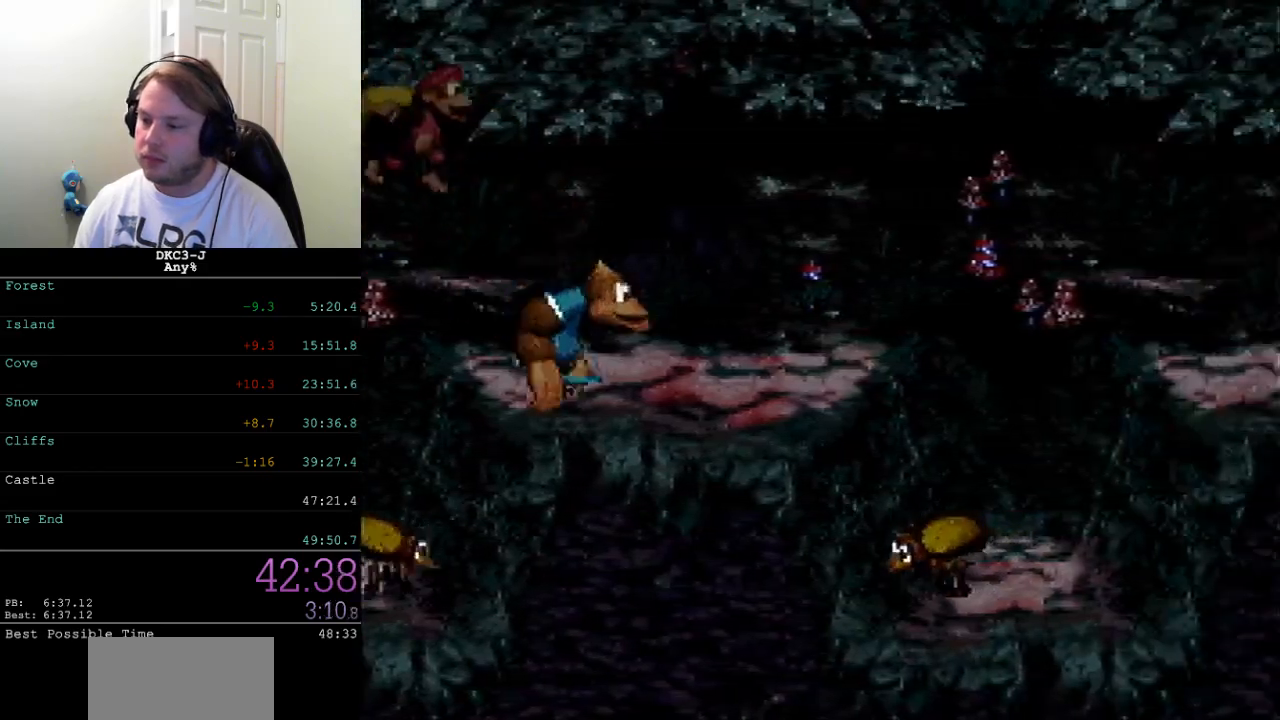
{"buttons": ["Y", "DPAD_RIGHT"], "events": [[183, "B", "down"], [333, "B", "up"]]}
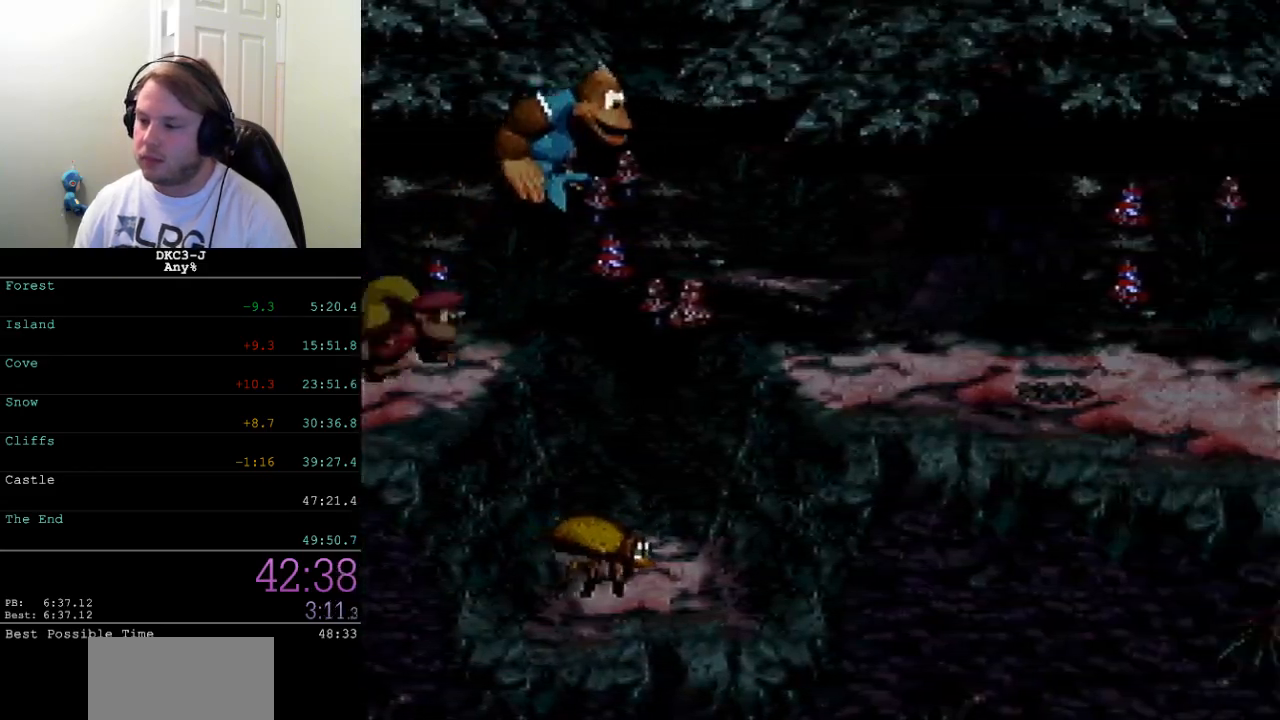
{"buttons": ["Y", "DPAD_RIGHT"], "events": [[267, "Y", "up"], [317, "Y", "down"]]}
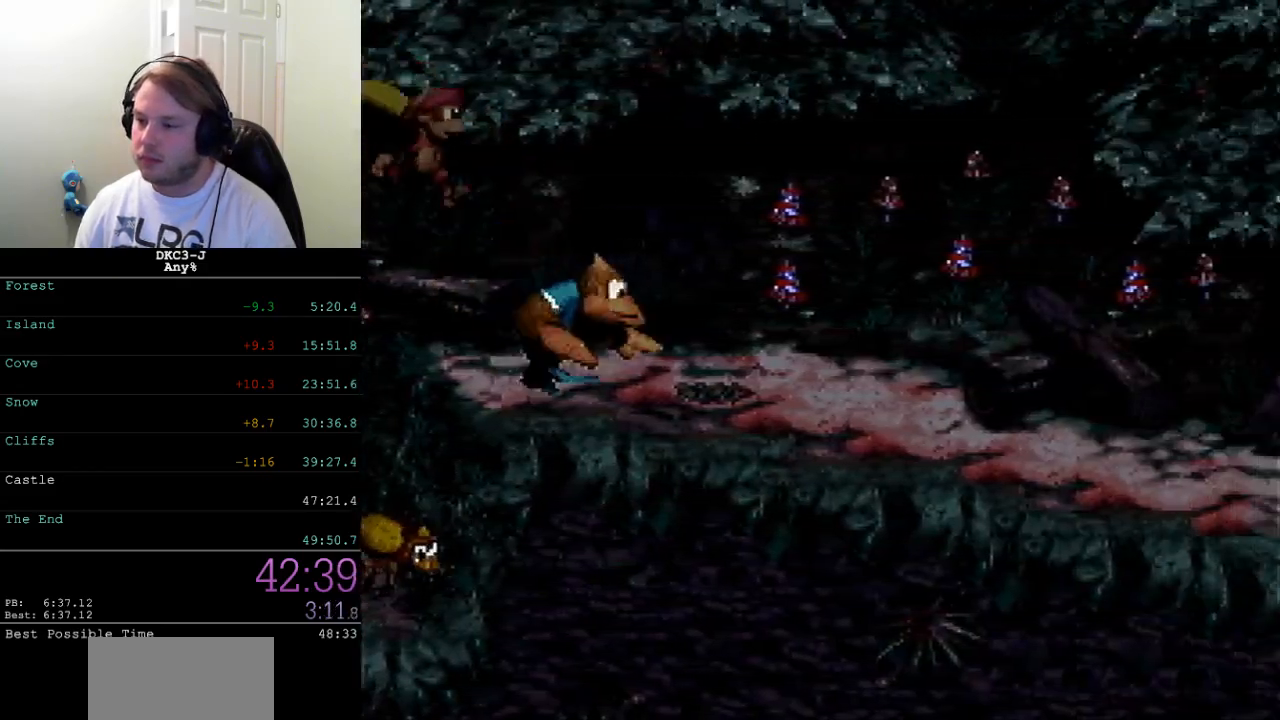
{"buttons": ["Y", "DPAD_RIGHT"], "events": [[283, "B", "down"], [333, "B", "up"]]}
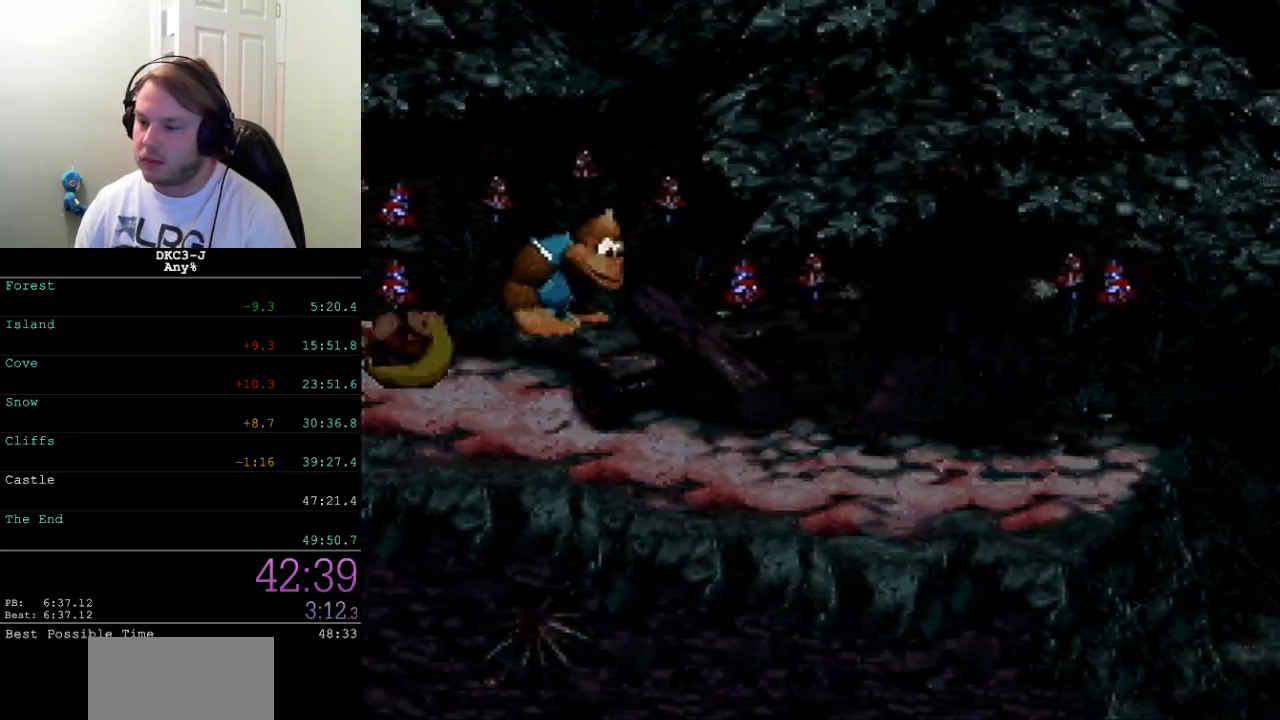
{"buttons": ["Y", "DPAD_RIGHT"], "events": [[450, "Y", "up"], [483, "Y", "down"]]}
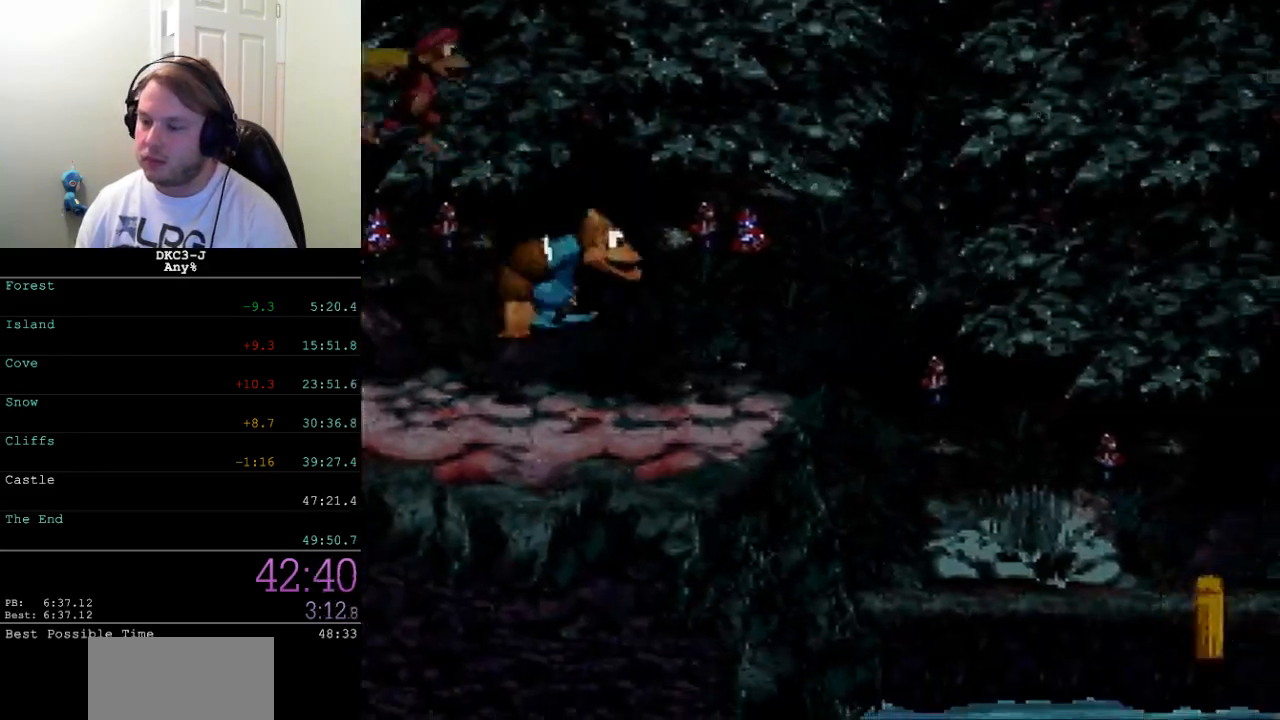
{"buttons": ["Y", "DPAD_RIGHT"], "events": []}
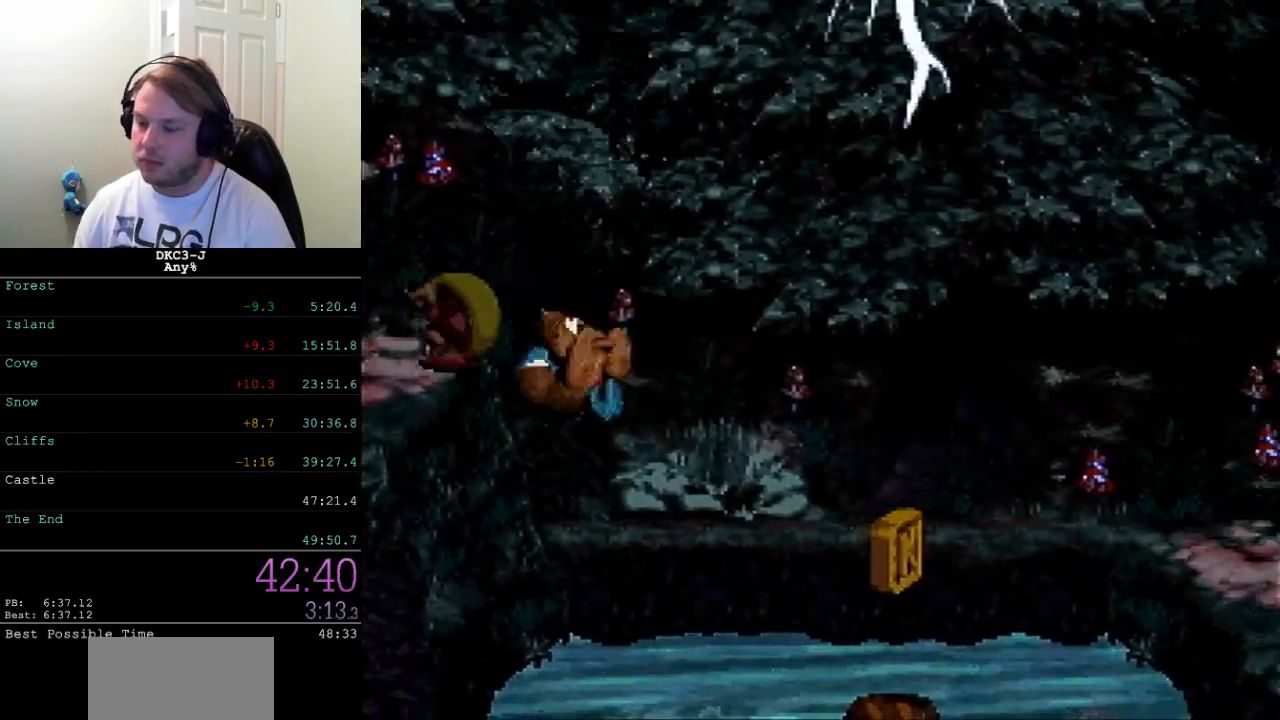
{"buttons": ["Y", "DPAD_RIGHT"], "events": [[133, "B", "down"], [450, "B", "up"]]}
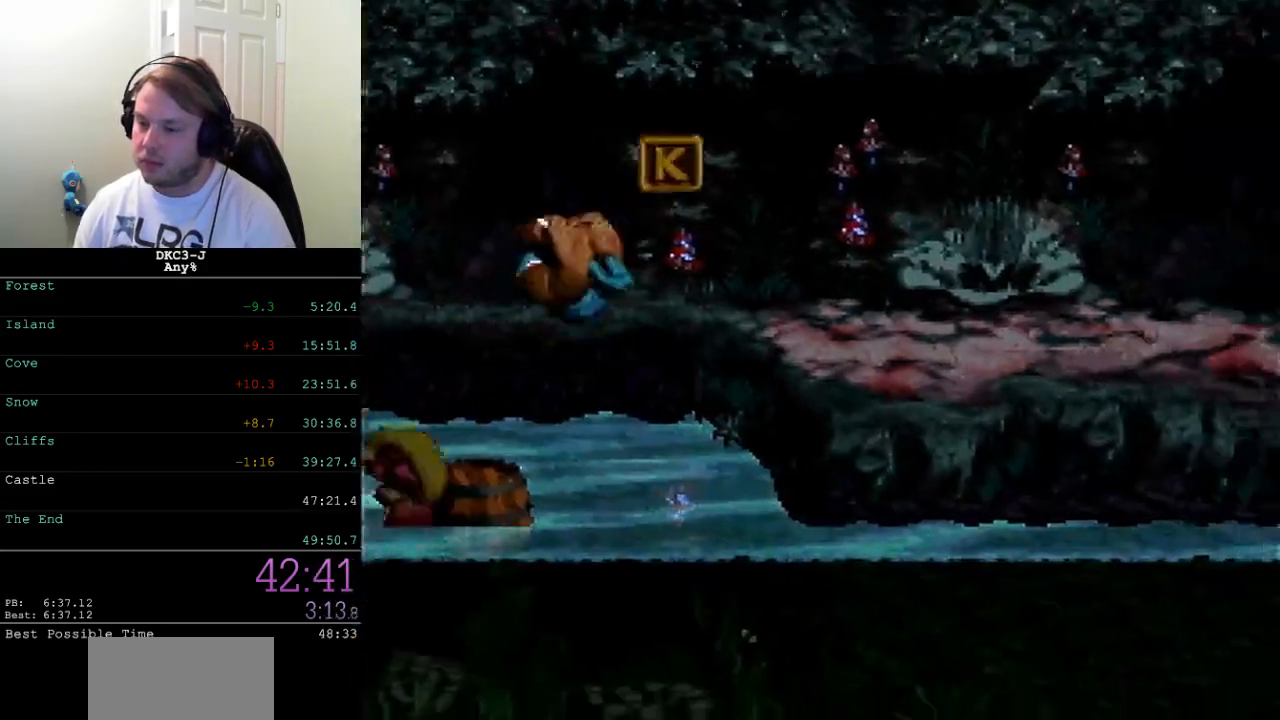
{"buttons": ["DPAD_RIGHT"], "events": [[467, "Y", "up"]]}
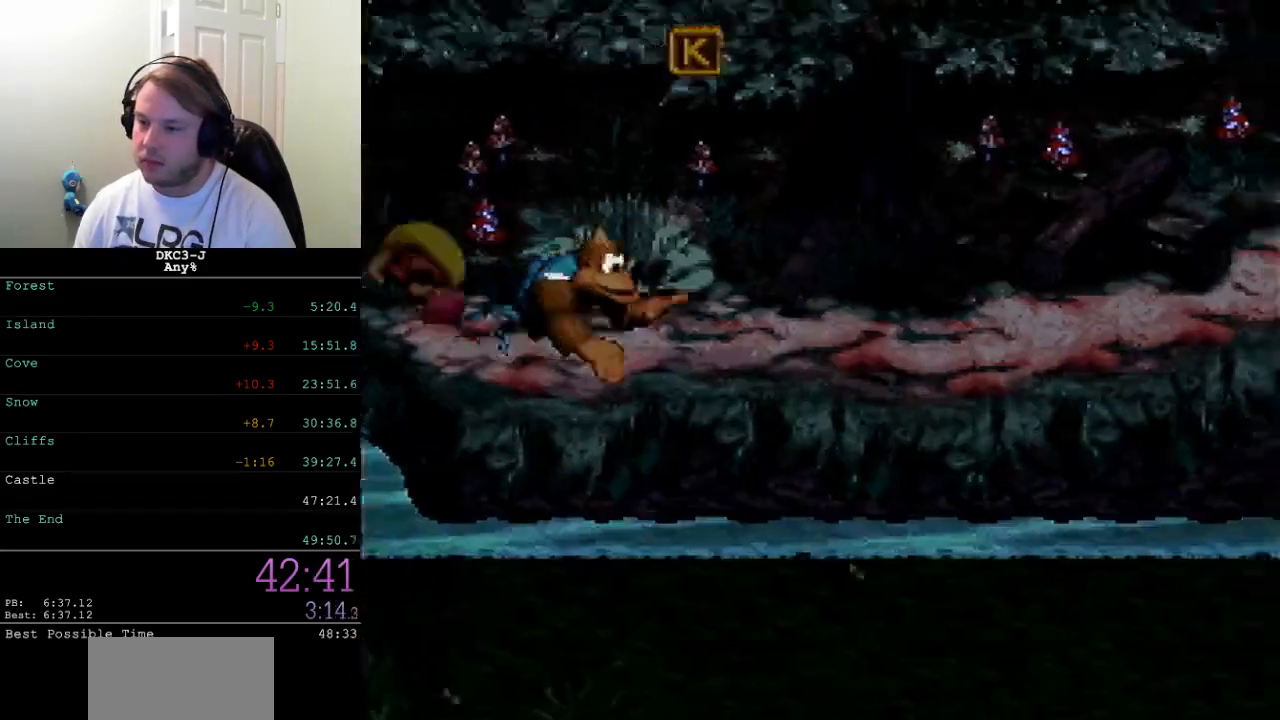
{"buttons": ["B", "Y", "DPAD_RIGHT"], "events": [[17, "Y", "down"], [467, "B", "down"]]}
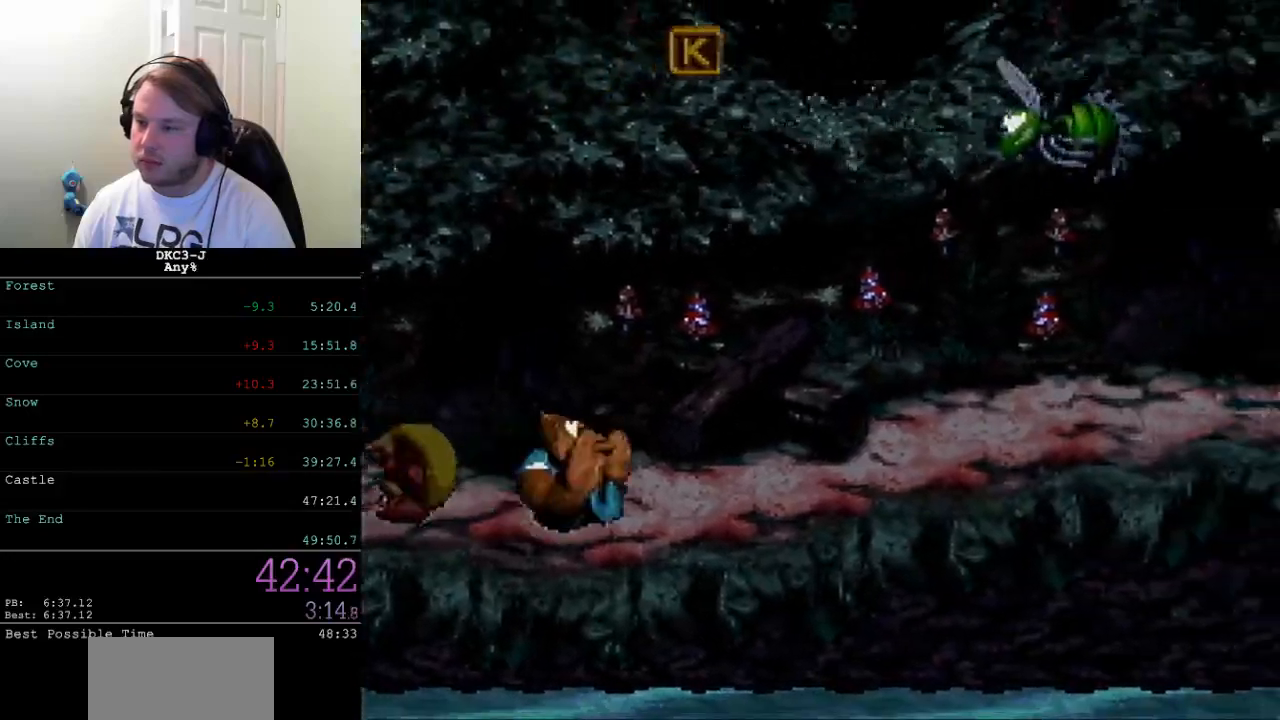
{"buttons": ["Y", "DPAD_RIGHT"], "events": [[67, "B", "up"]]}
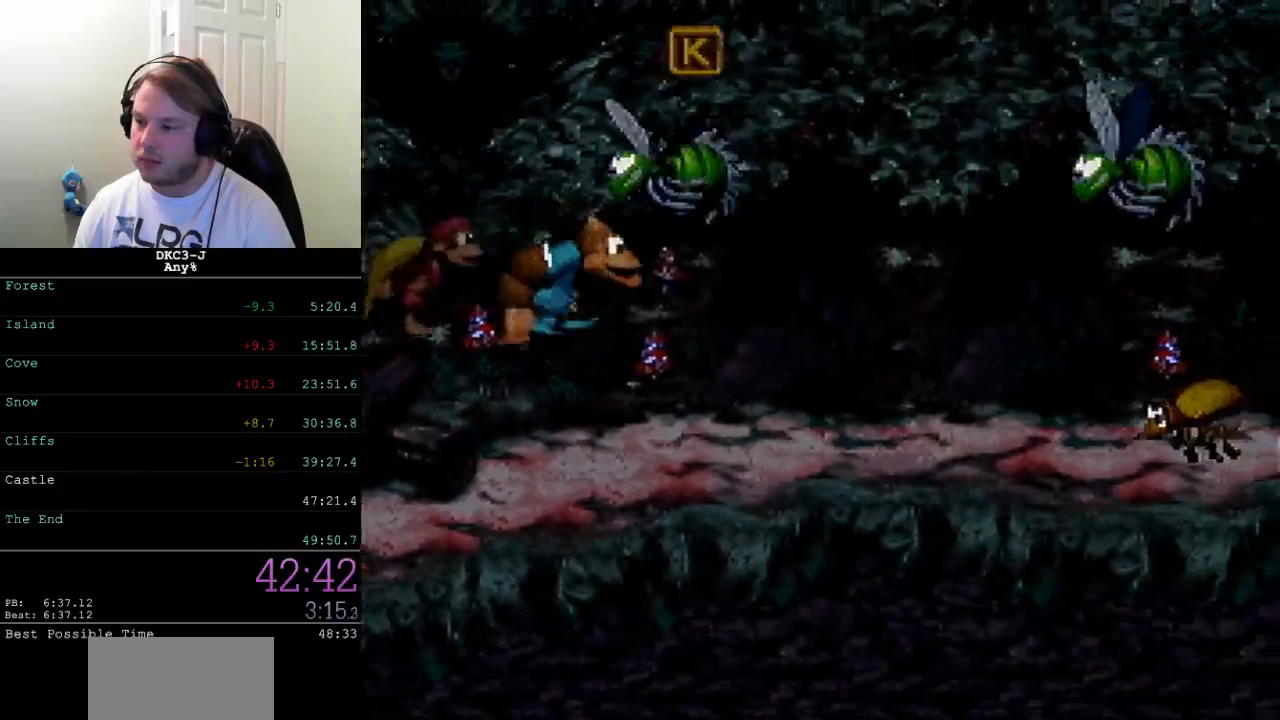
{"buttons": ["Y", "DPAD_RIGHT"], "events": [[117, "Y", "up"], [167, "Y", "down"]]}
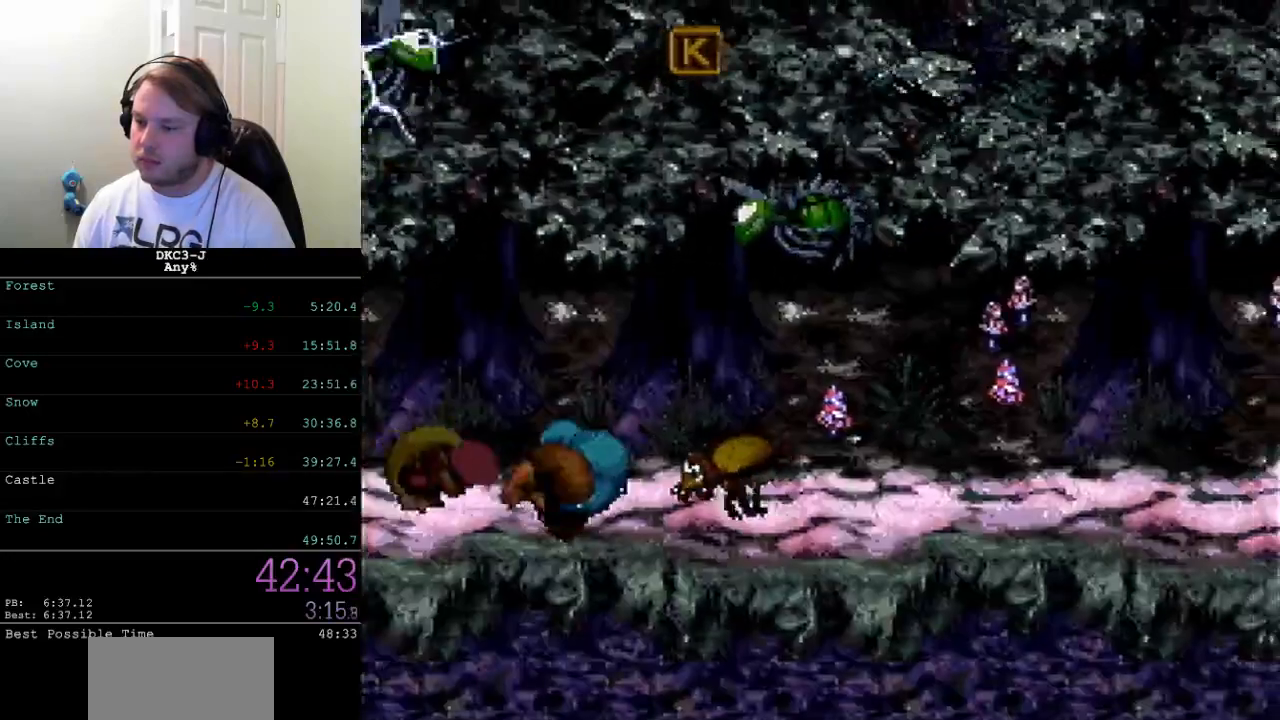
{"buttons": ["Y", "DPAD_RIGHT"], "events": []}
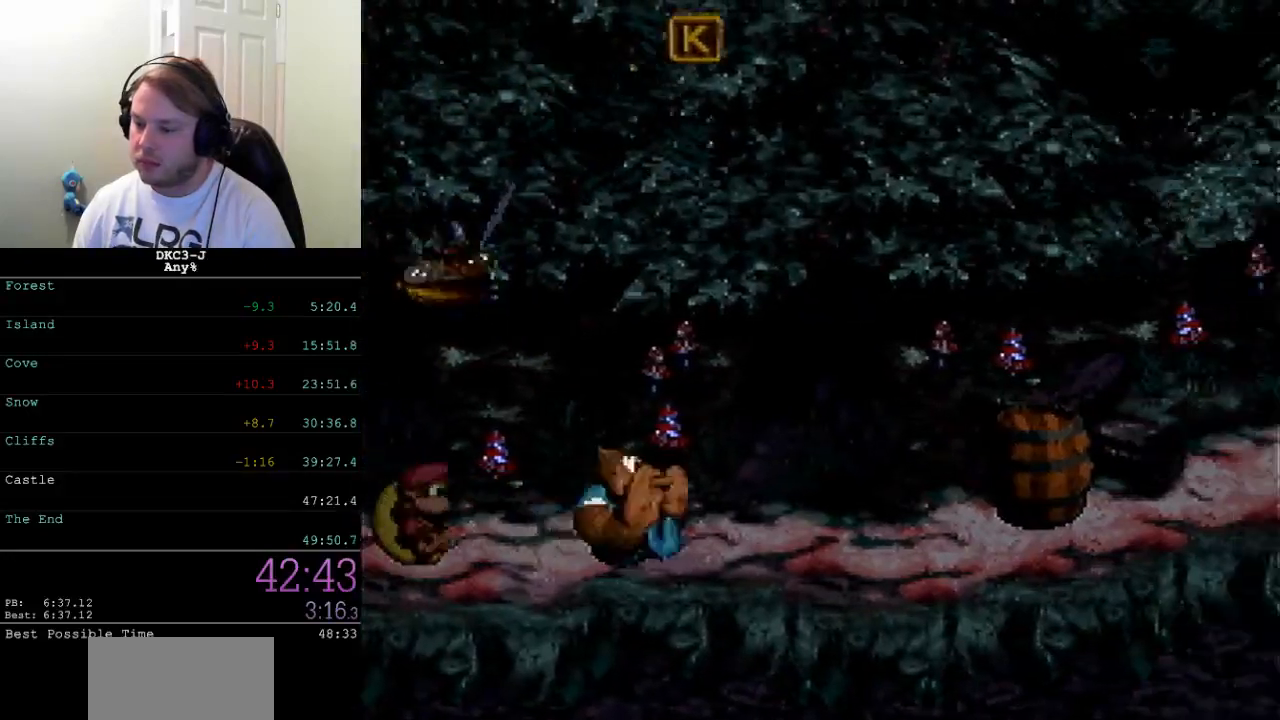
{"buttons": ["Y", "DPAD_RIGHT"], "events": [[33, "B", "down"], [50, "B", "up"]]}
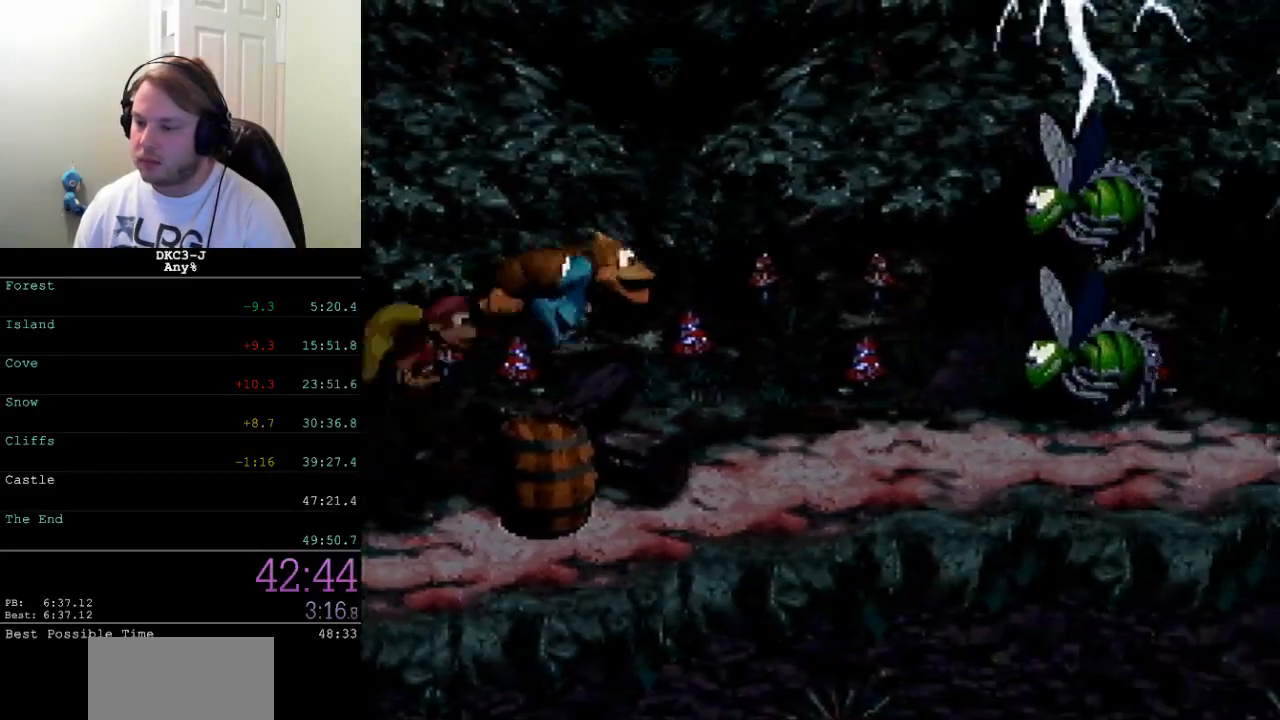
{"buttons": ["Y", "DPAD_RIGHT"], "events": [[33, "Y", "up"], [67, "Y", "down"]]}
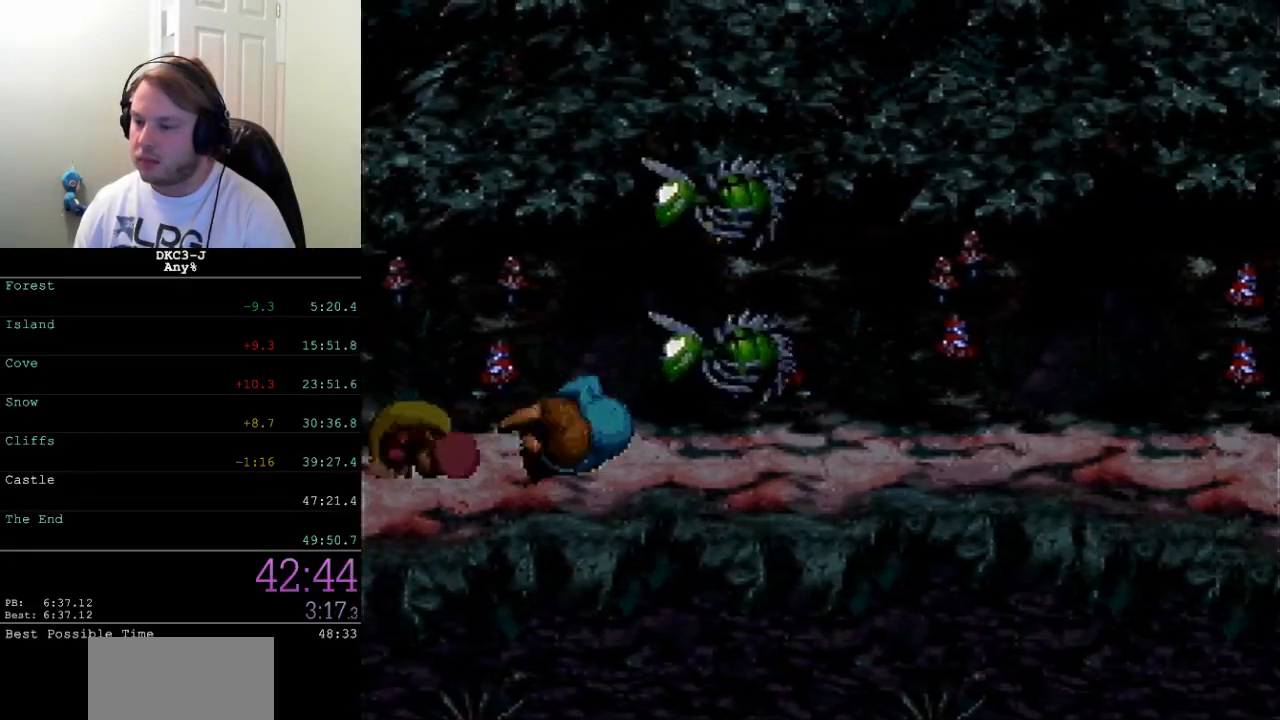
{"buttons": ["Y", "DPAD_RIGHT"], "events": []}
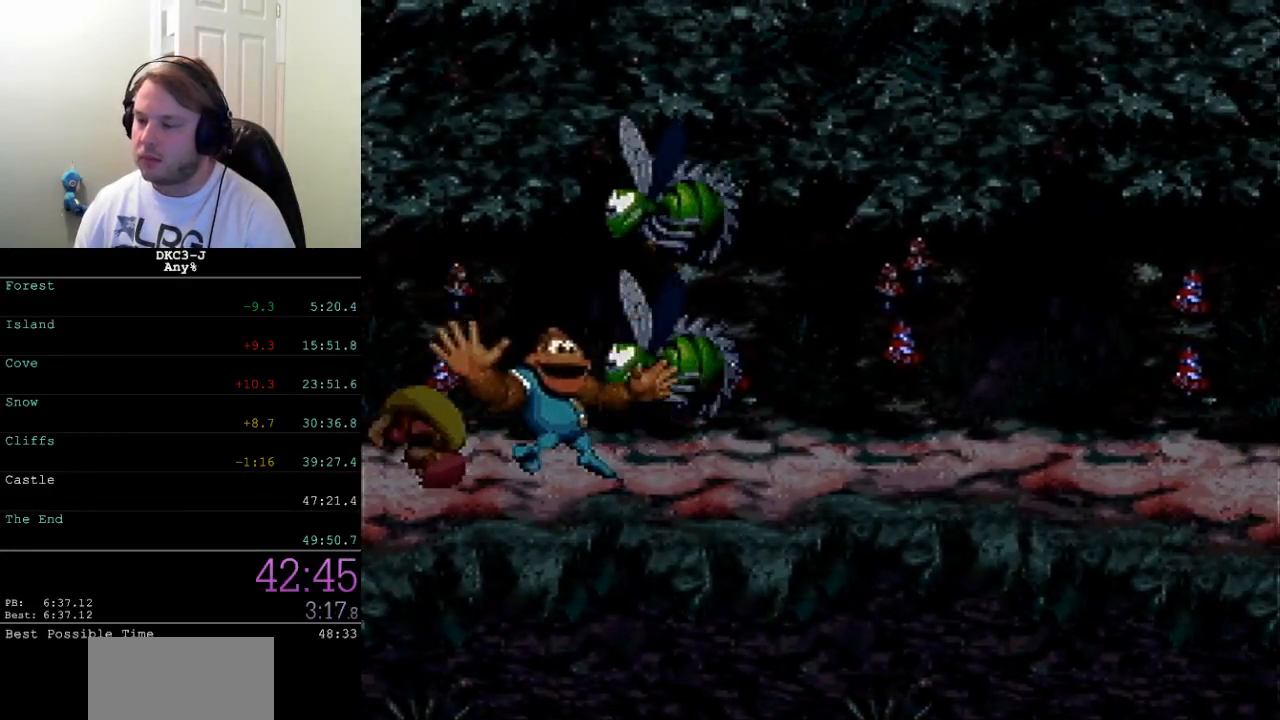
{"buttons": ["Y", "DPAD_RIGHT"], "events": []}
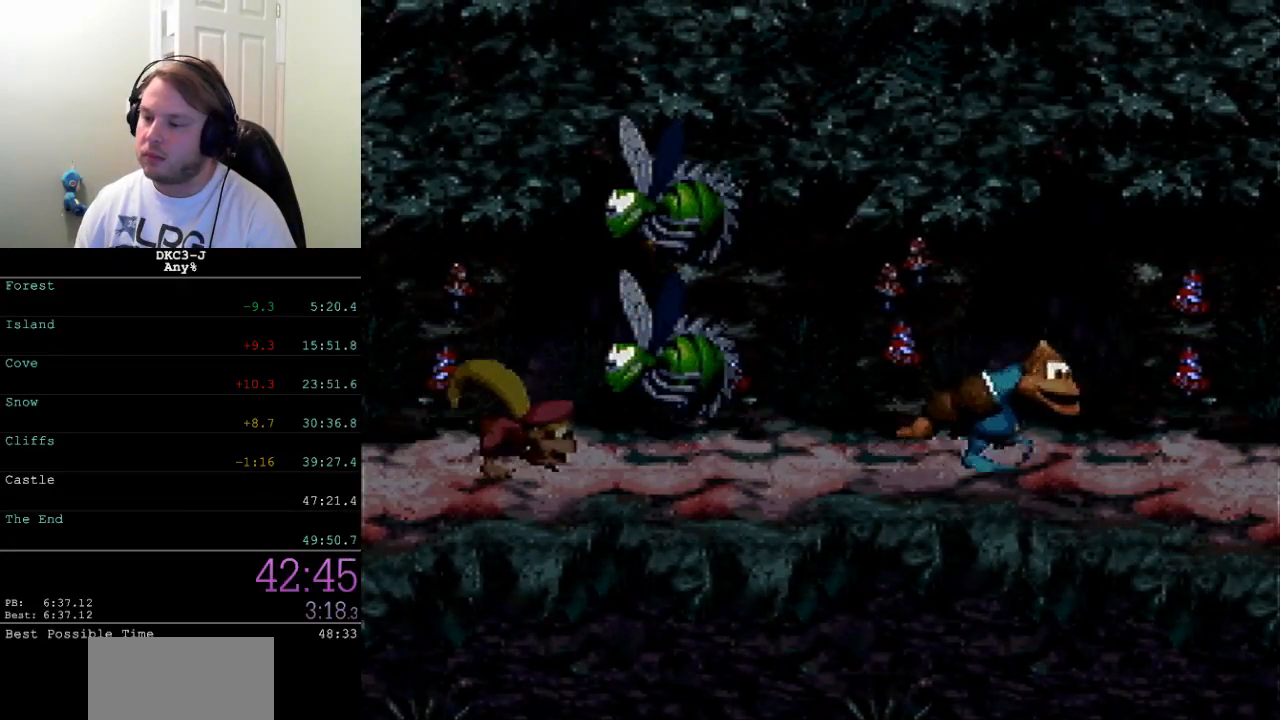
{"buttons": ["Y", "DPAD_RIGHT"], "events": []}
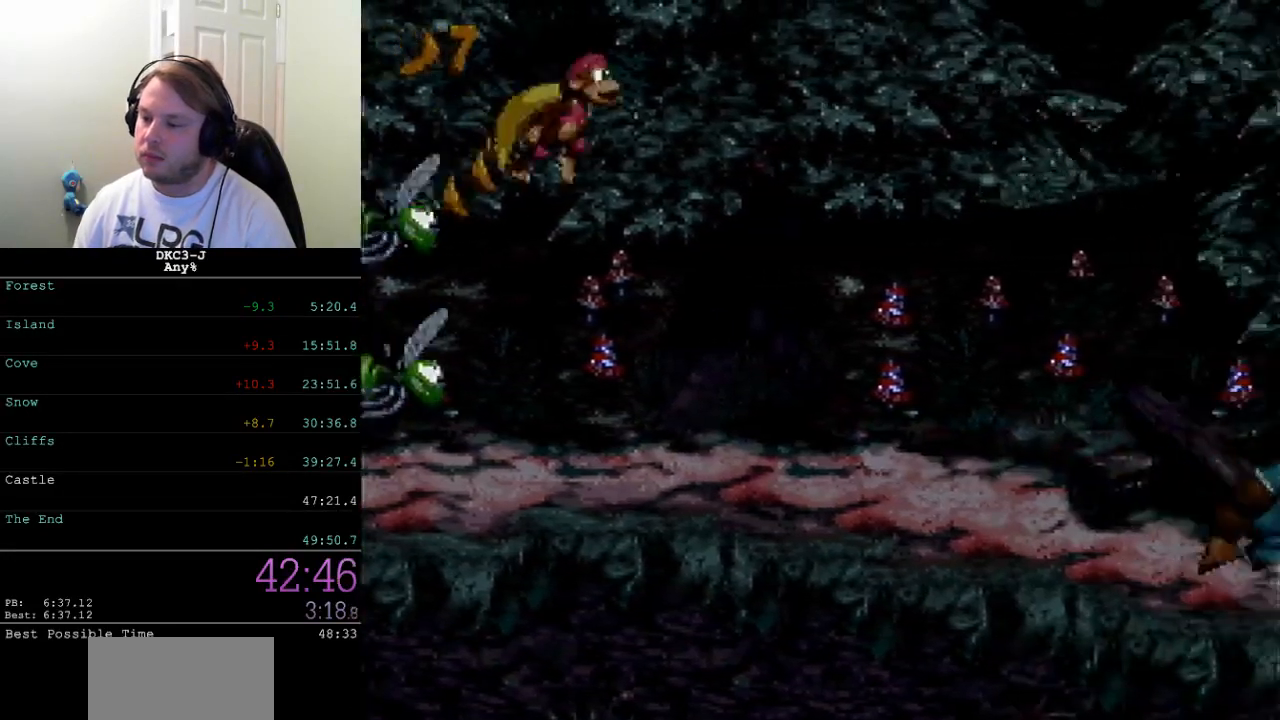
{"buttons": ["Y", "DPAD_RIGHT"], "events": [[433, "Y", "up"], [483, "Y", "down"]]}